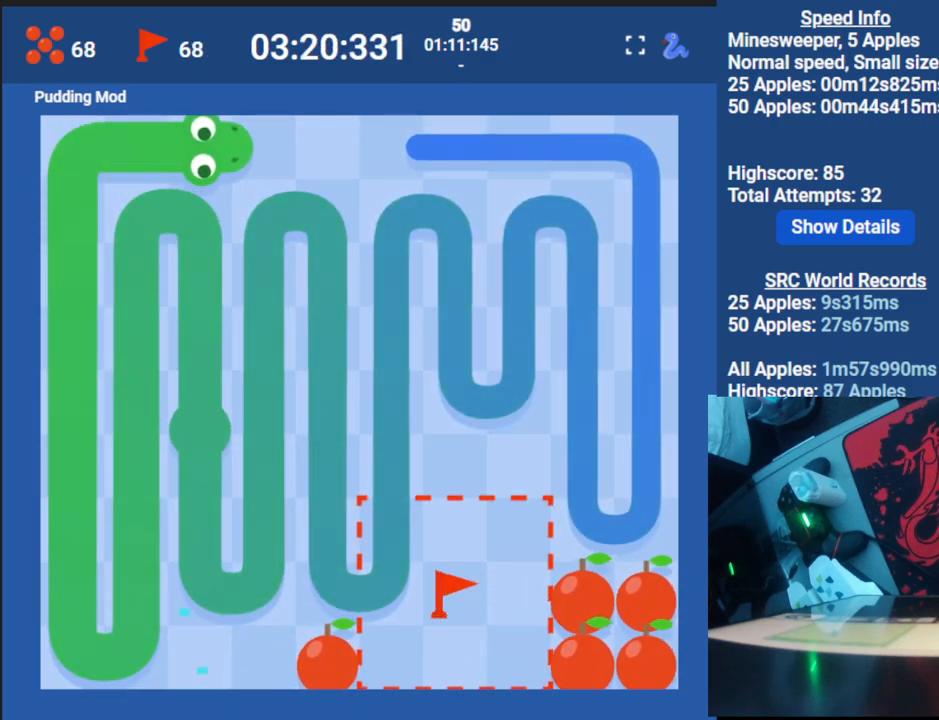
Gameplay with keyboard; each line is a JSON object with the keys held at the frame after it. "events" lists presses ("down") and releases ("up") of "down", "left", "right" and "up" between this image and that frame as [ms after this image, input, new state], when the widget could be followed in between. No other keys are recorded. Mouse input is not recorded.
{"keys": ["right"], "events": []}
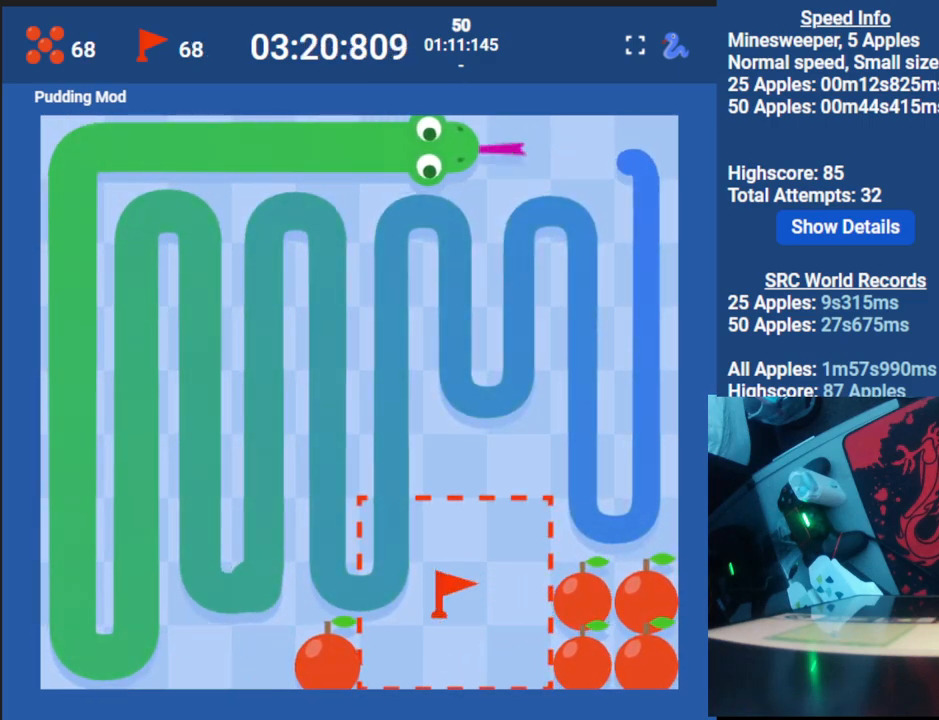
{"keys": ["down"], "events": [[217, "right", "up"], [417, "down", "down"]]}
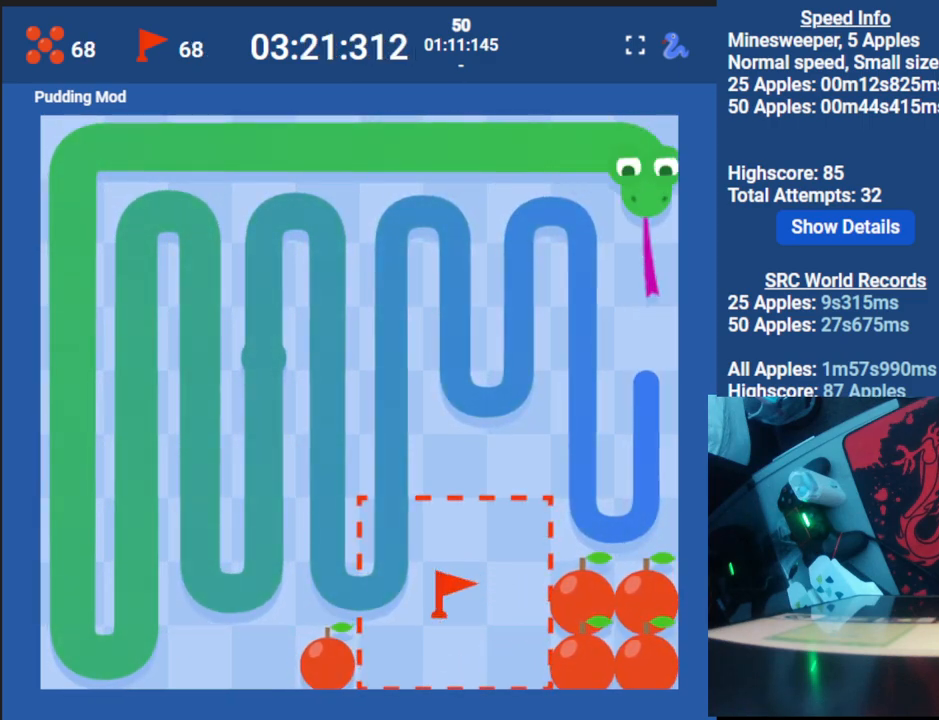
{"keys": [], "events": [[167, "down", "up"]]}
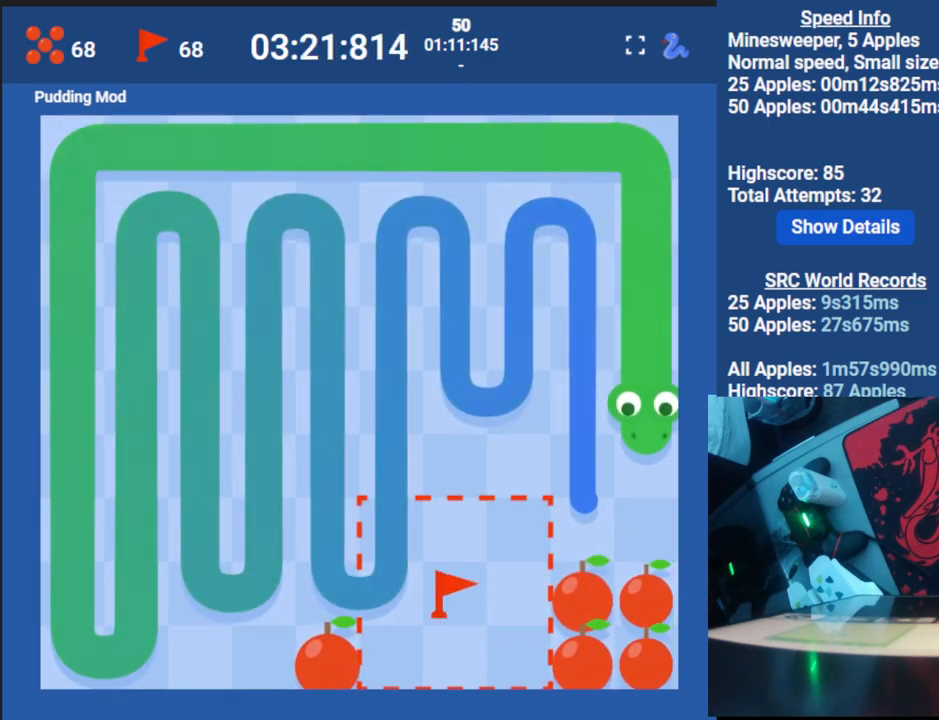
{"keys": [], "events": [[133, "left", "down"], [217, "up", "down"], [267, "left", "up"], [500, "up", "up"]]}
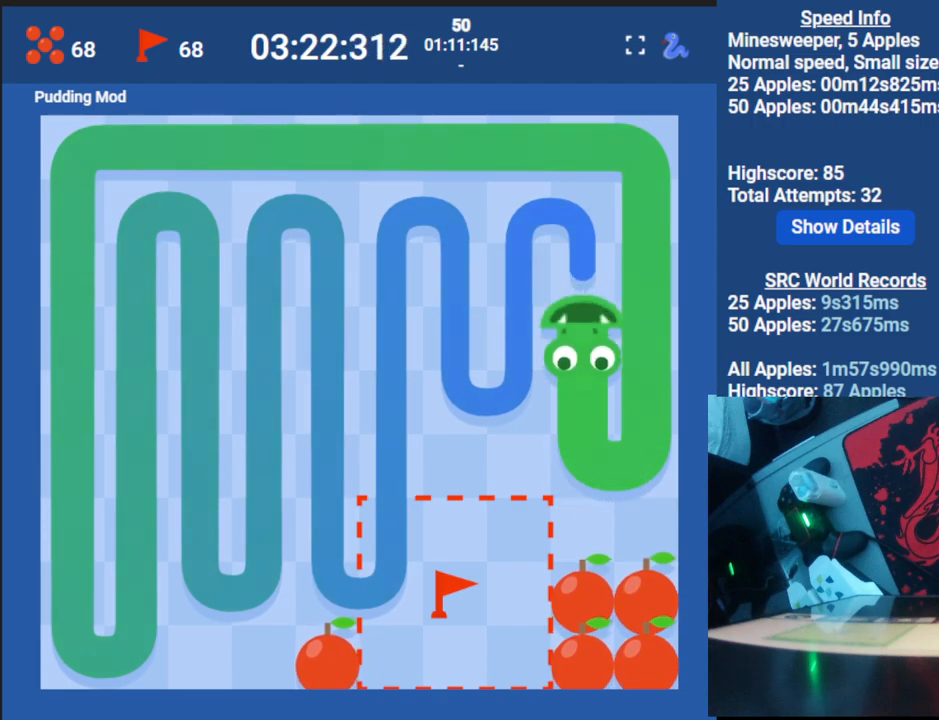
{"keys": ["down"], "events": [[267, "left", "down"], [350, "down", "down"], [400, "left", "up"]]}
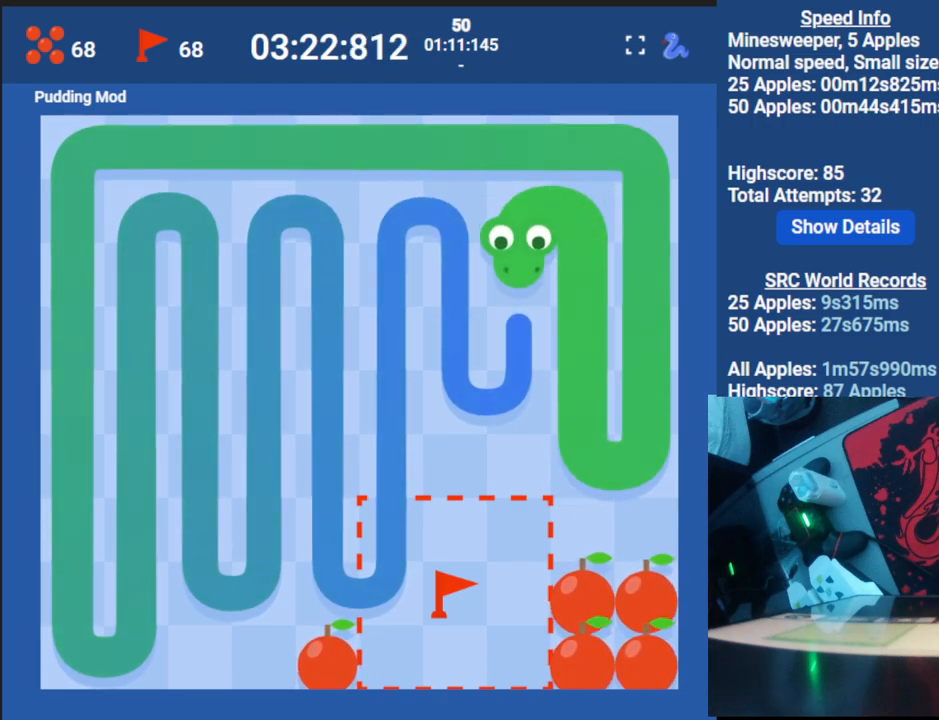
{"keys": ["up"], "events": [[67, "down", "up"], [300, "left", "down"], [383, "up", "down"], [467, "left", "up"]]}
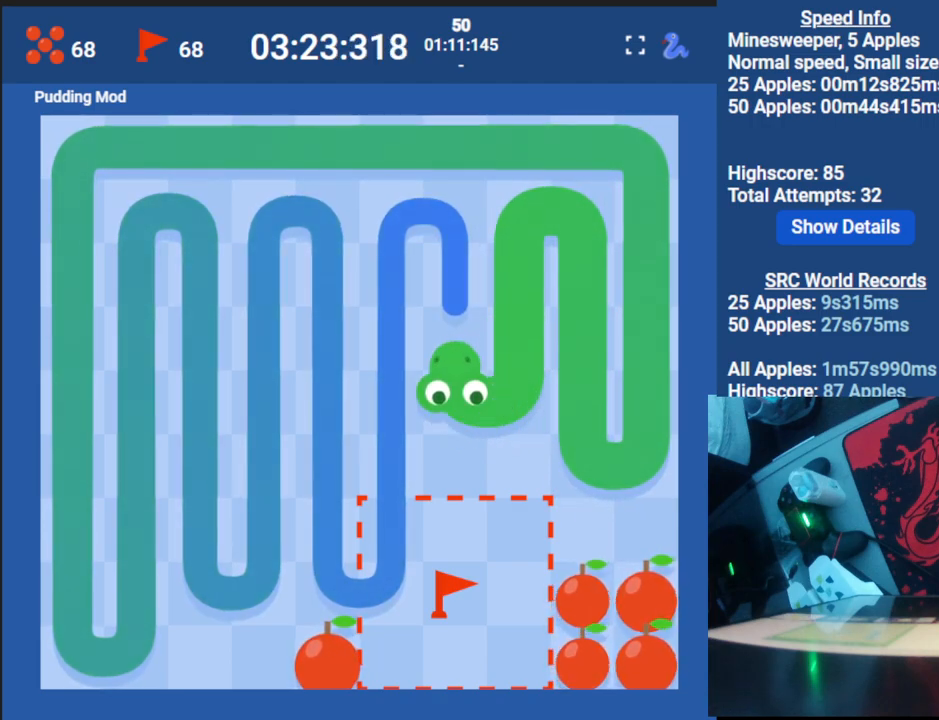
{"keys": ["down", "left"], "events": [[117, "up", "up"], [367, "left", "down"], [433, "down", "down"]]}
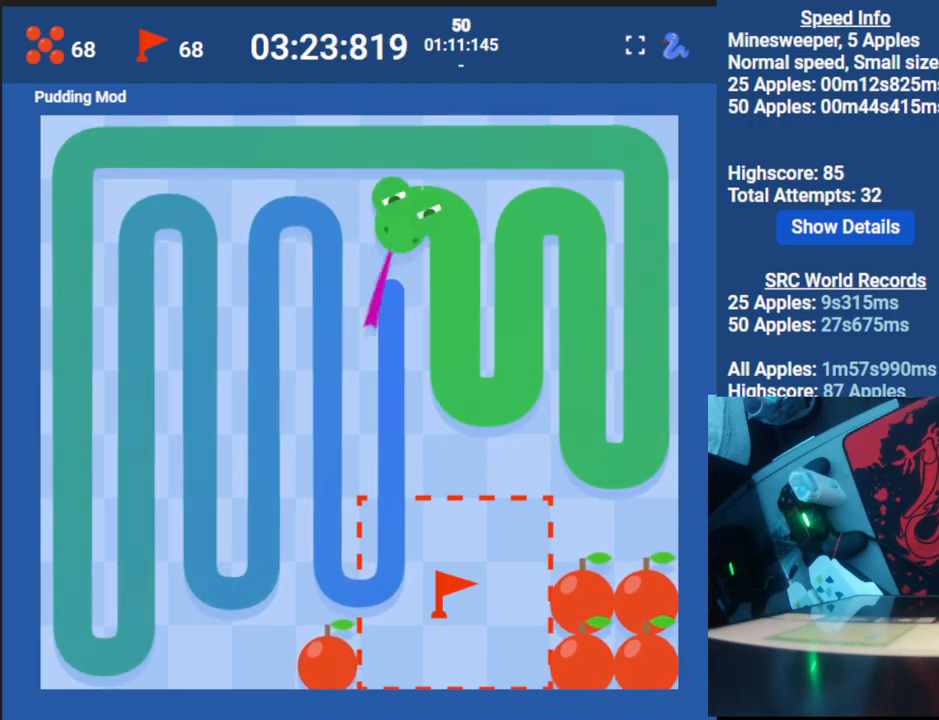
{"keys": ["down"], "events": [[17, "left", "up"]]}
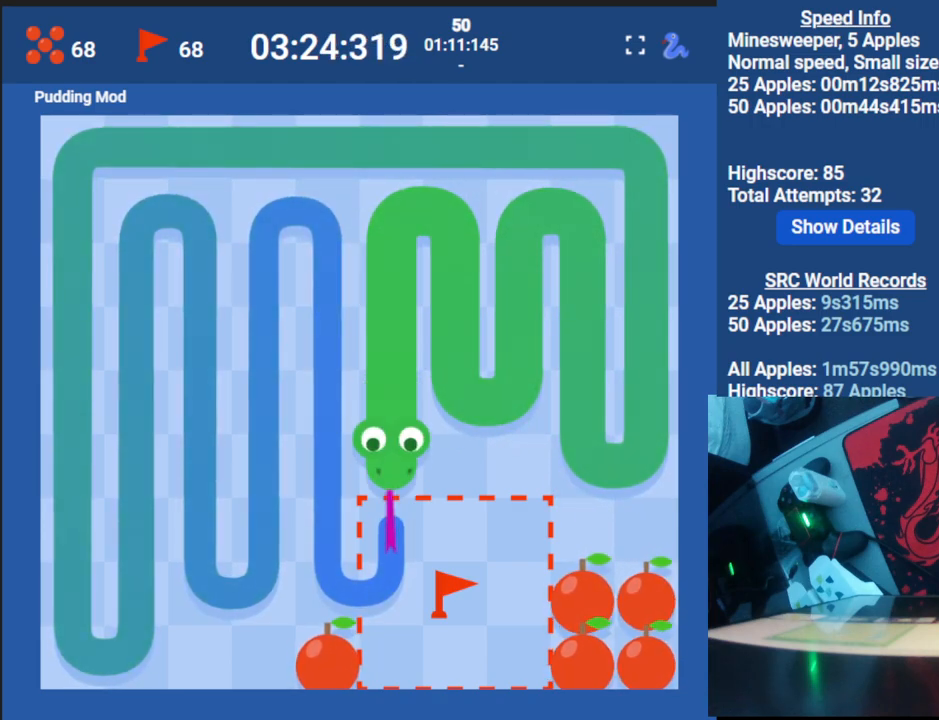
{"keys": ["left", "up"], "events": [[117, "down", "up"], [433, "left", "down"], [483, "up", "down"]]}
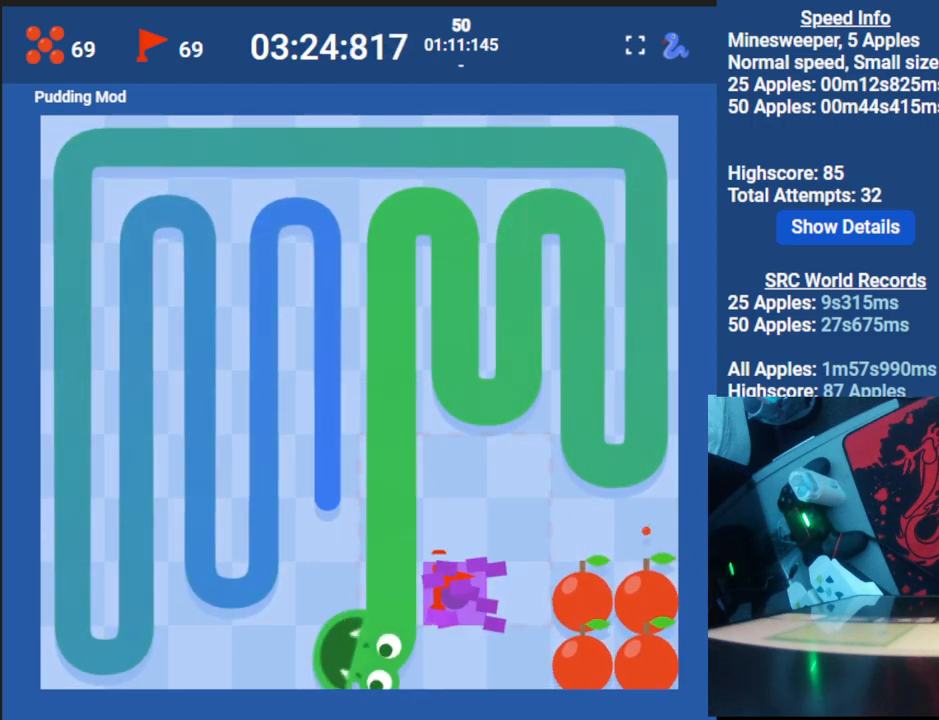
{"keys": ["up"], "events": [[17, "left", "up"]]}
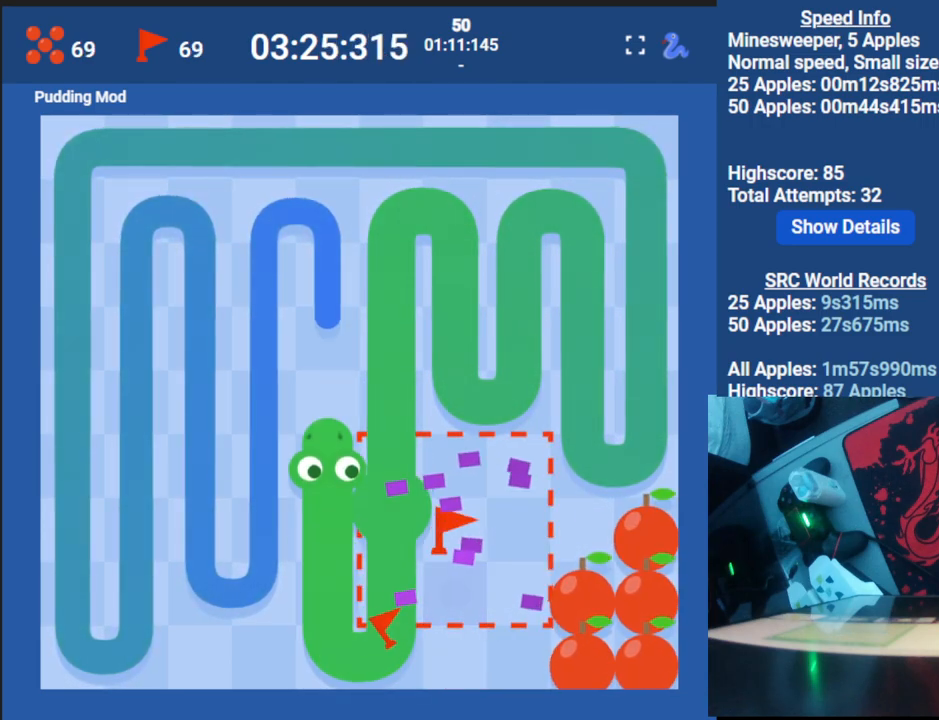
{"keys": ["left"], "events": [[283, "up", "up"], [500, "left", "down"]]}
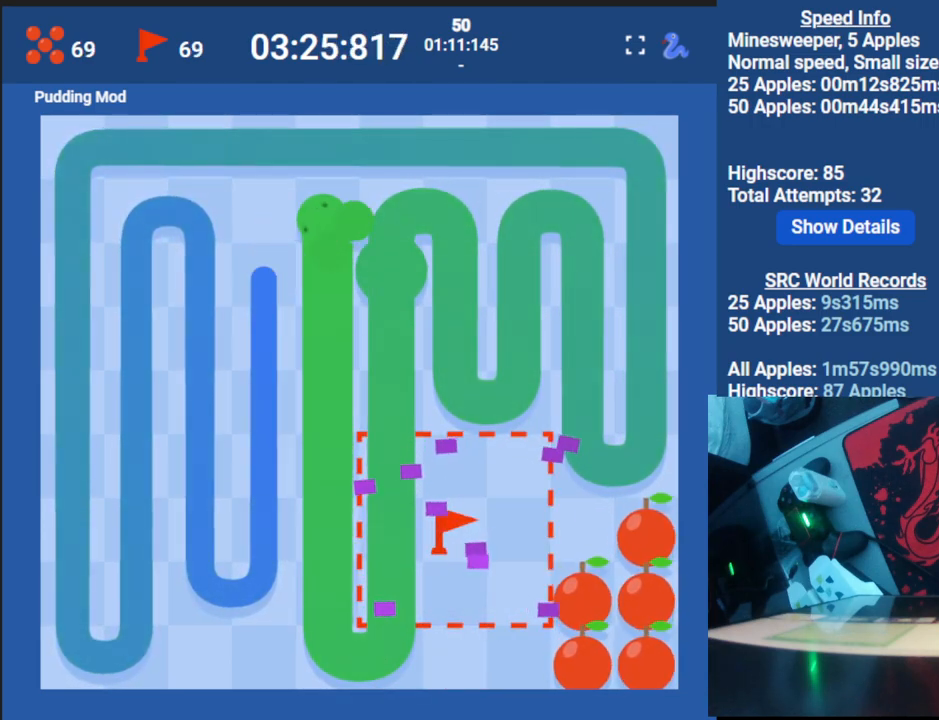
{"keys": [], "events": [[67, "down", "down"], [117, "left", "up"], [467, "down", "up"]]}
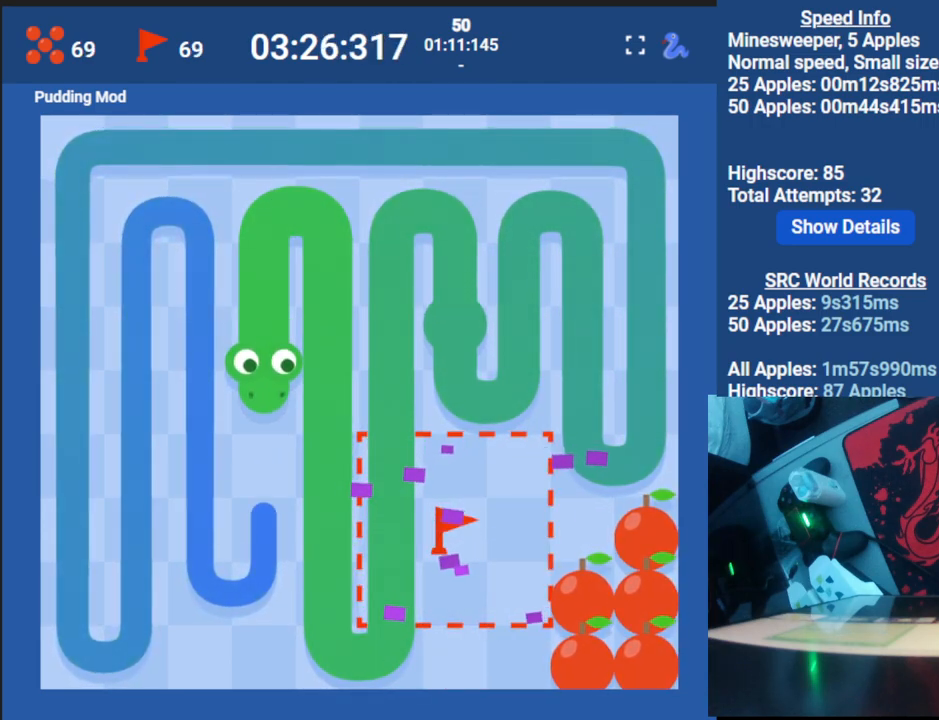
{"keys": ["left"], "events": [[433, "left", "down"]]}
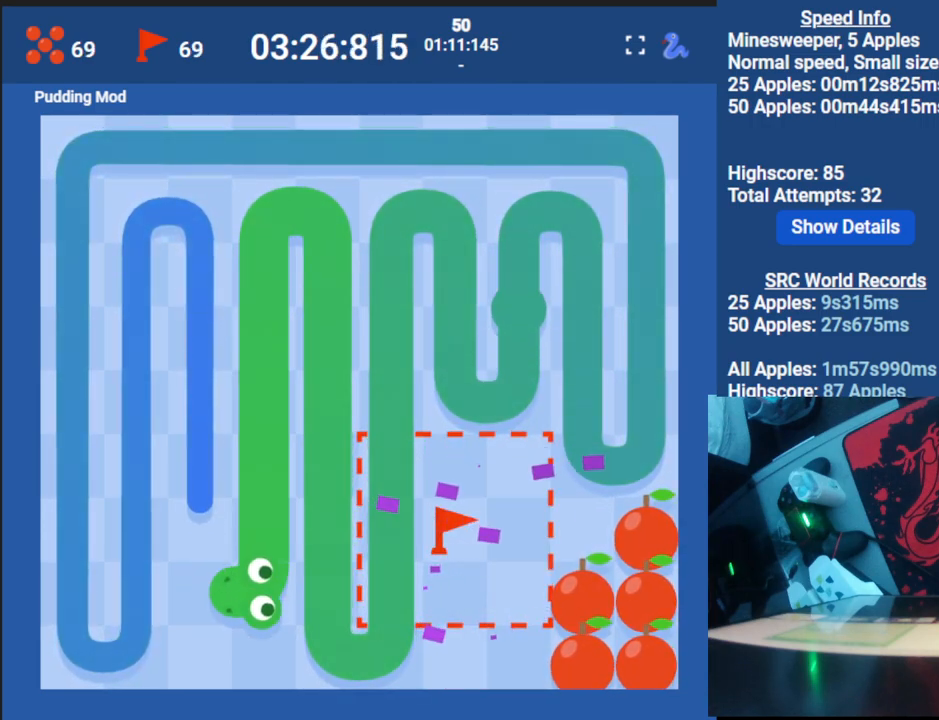
{"keys": ["up"], "events": [[17, "up", "down"], [67, "left", "up"]]}
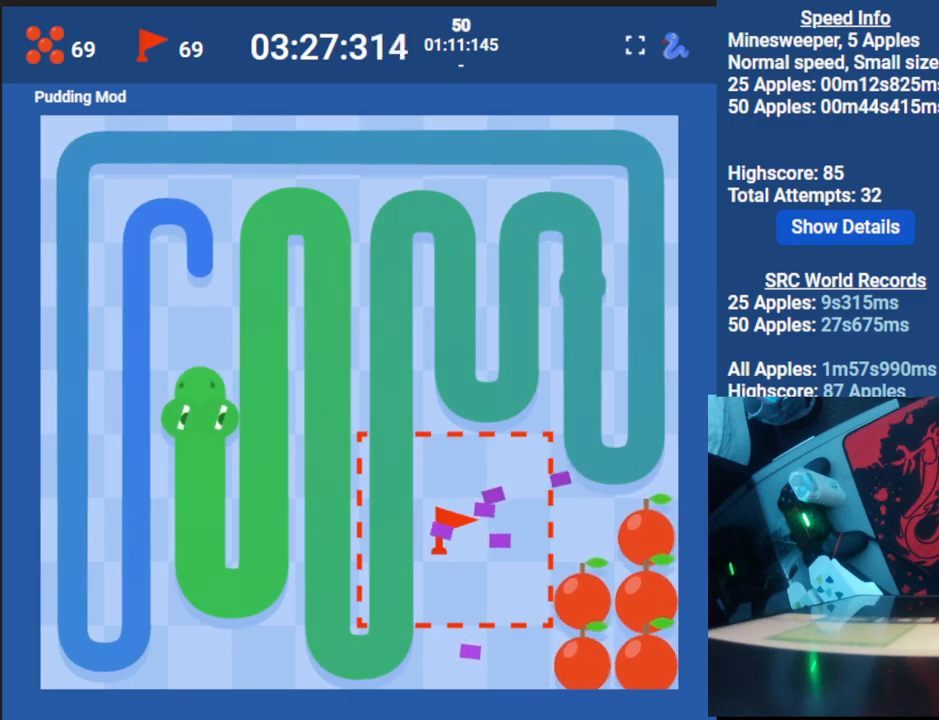
{"keys": ["down"], "events": [[183, "up", "up"], [367, "left", "down"], [450, "down", "down"], [500, "left", "up"]]}
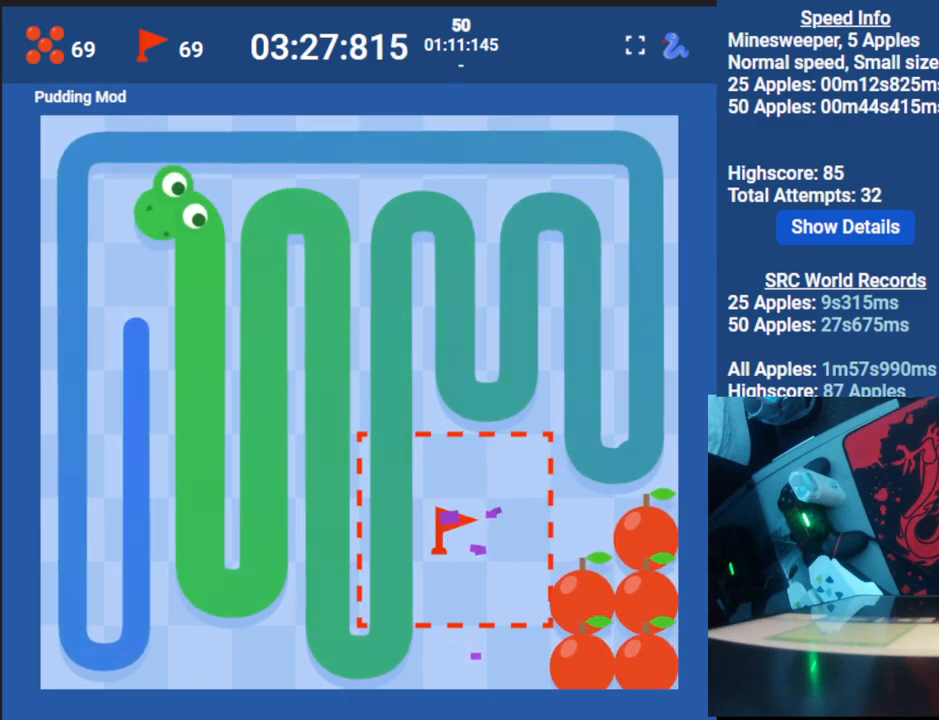
{"keys": ["down"], "events": []}
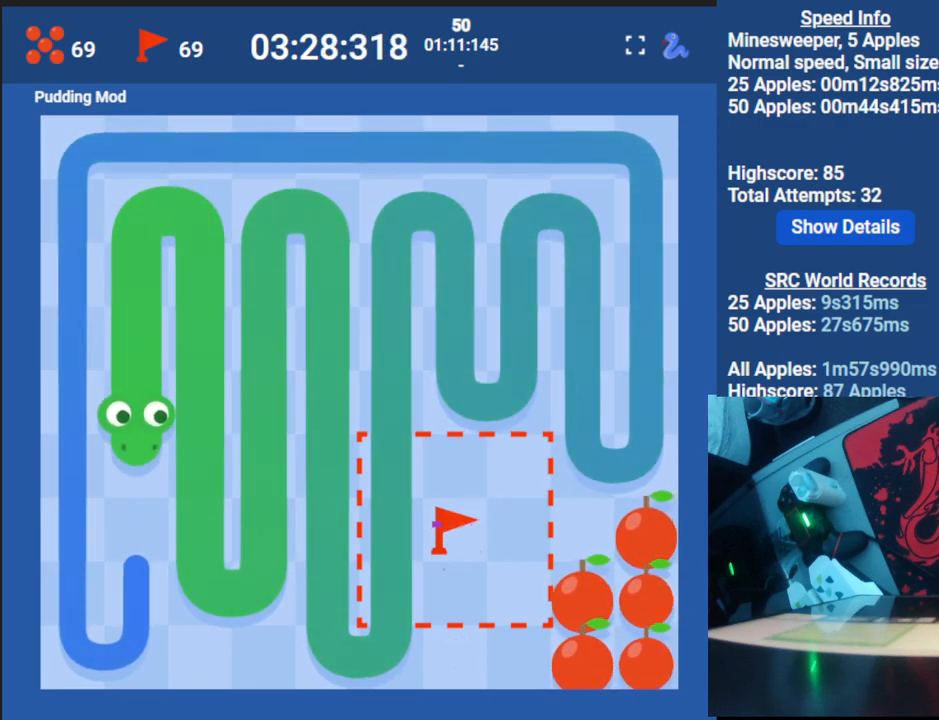
{"keys": ["left", "up"], "events": [[150, "down", "up"], [417, "left", "down"], [500, "up", "down"]]}
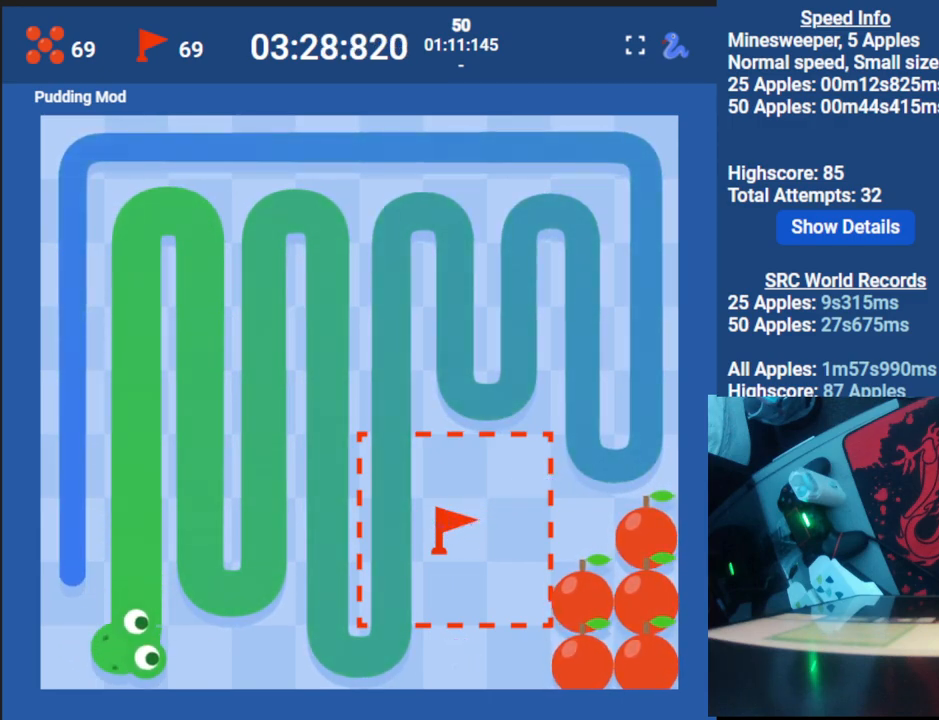
{"keys": ["up"], "events": [[50, "left", "up"]]}
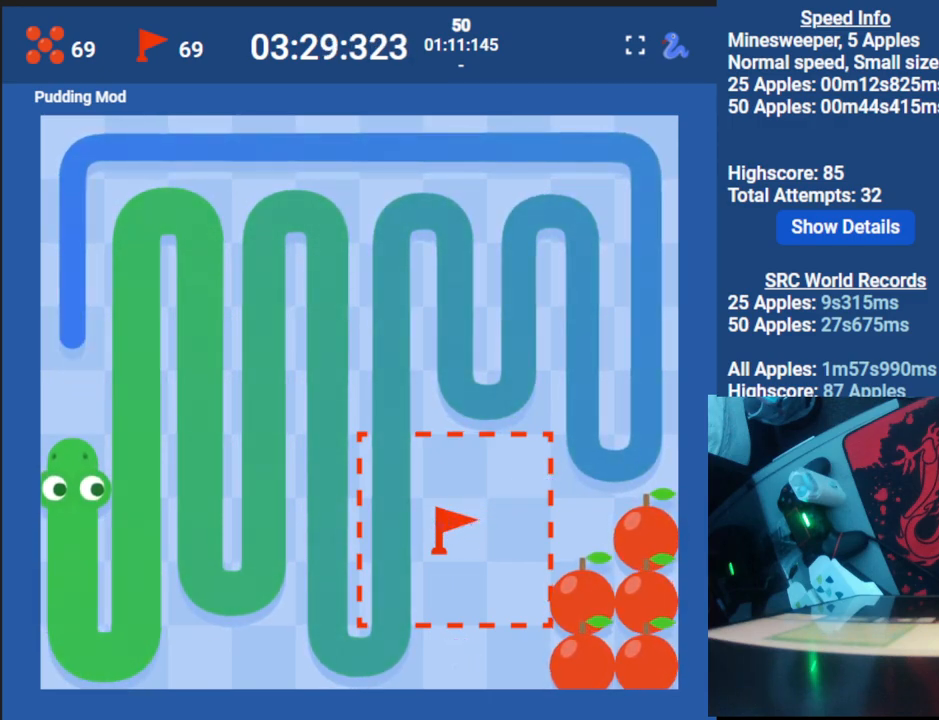
{"keys": [], "events": [[483, "up", "up"]]}
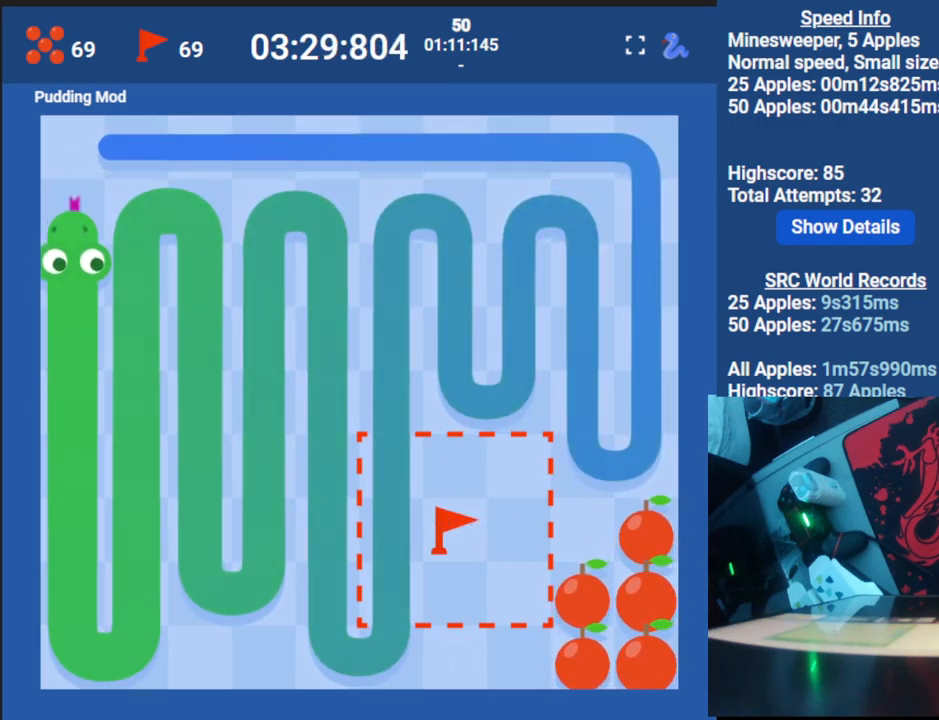
{"keys": ["right"], "events": [[183, "right", "down"]]}
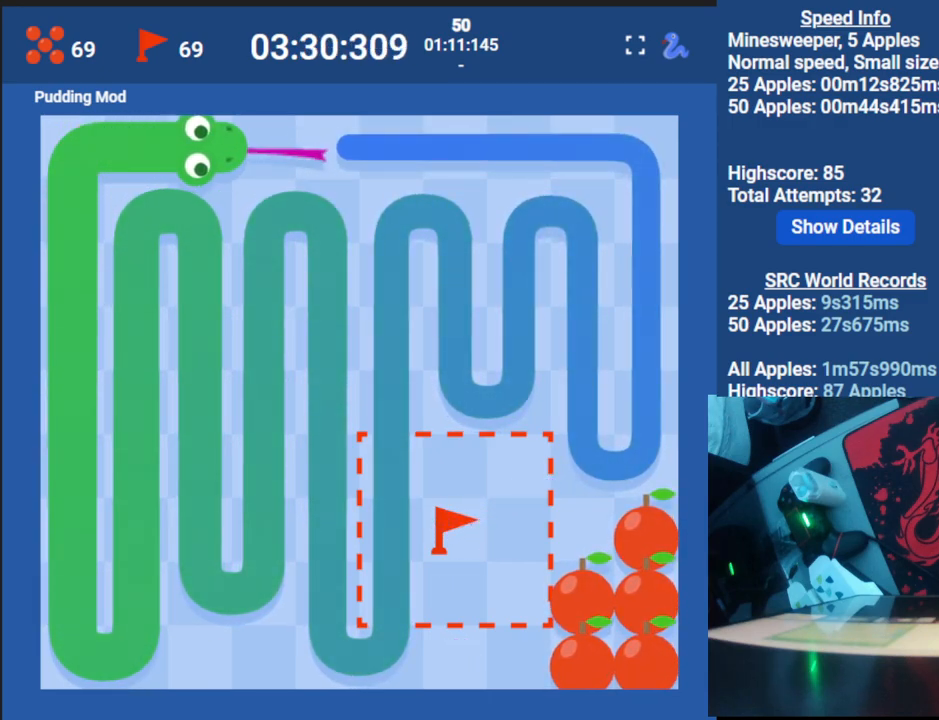
{"keys": ["right"], "events": []}
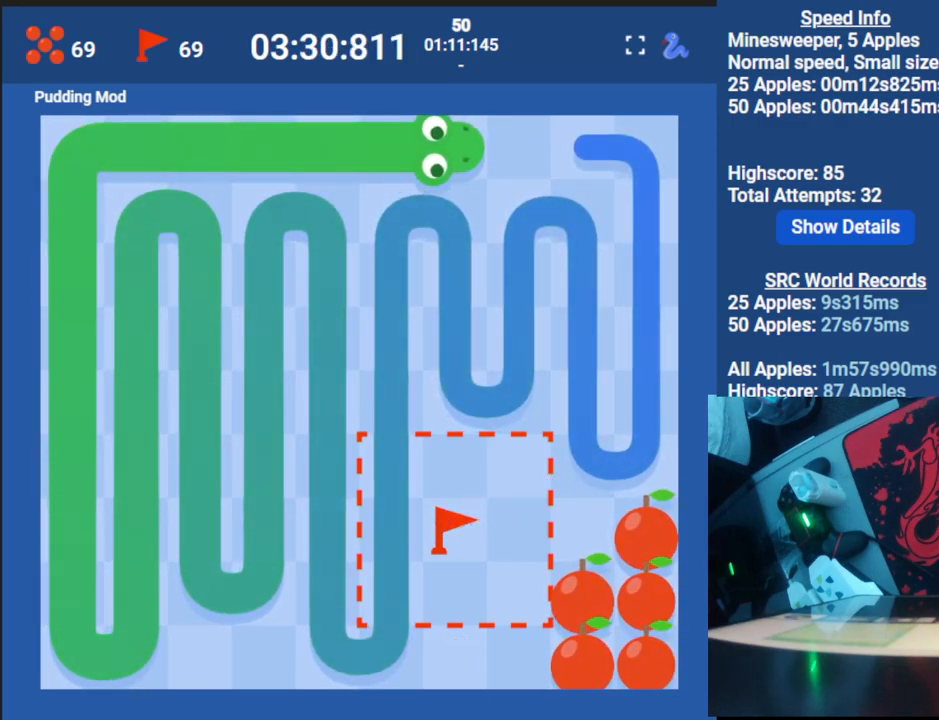
{"keys": ["down"], "events": [[217, "right", "up"], [383, "down", "down"]]}
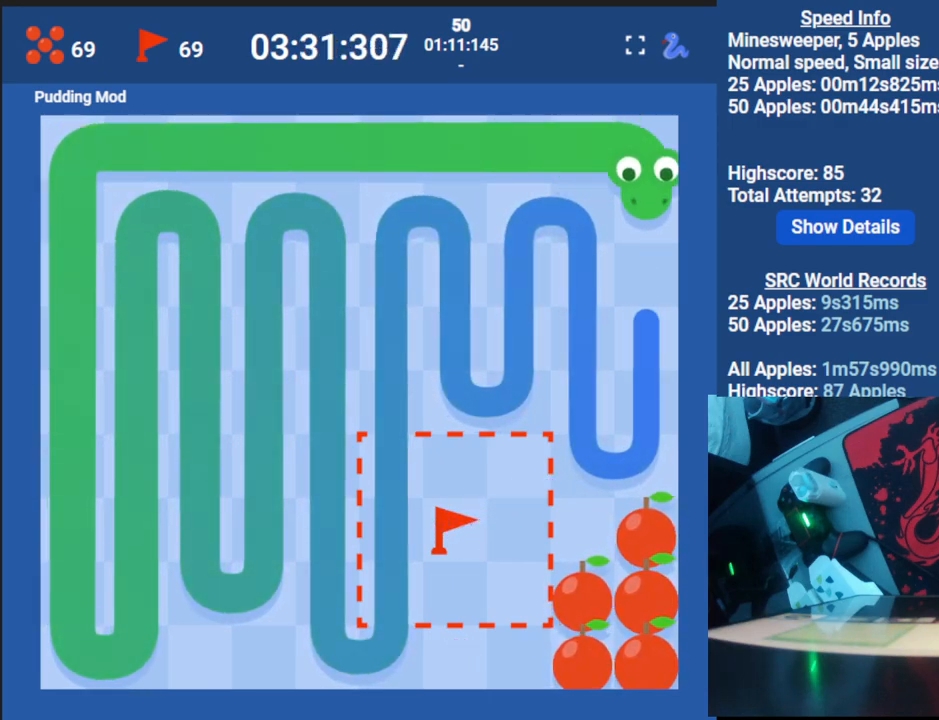
{"keys": [], "events": [[350, "down", "up"]]}
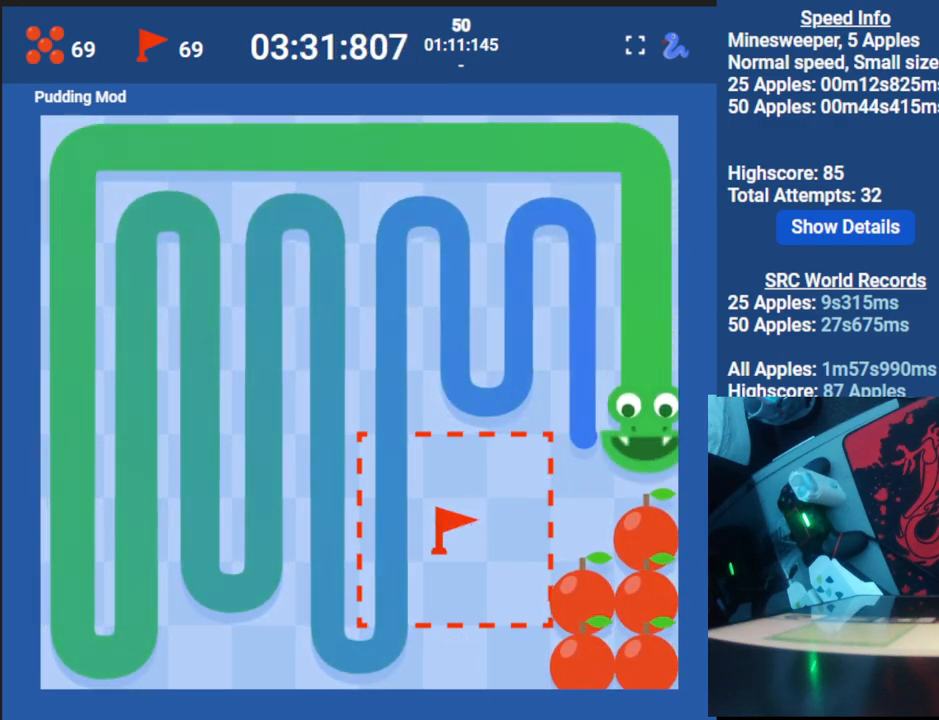
{"keys": ["up"], "events": [[233, "left", "down"], [300, "up", "down"], [367, "left", "up"]]}
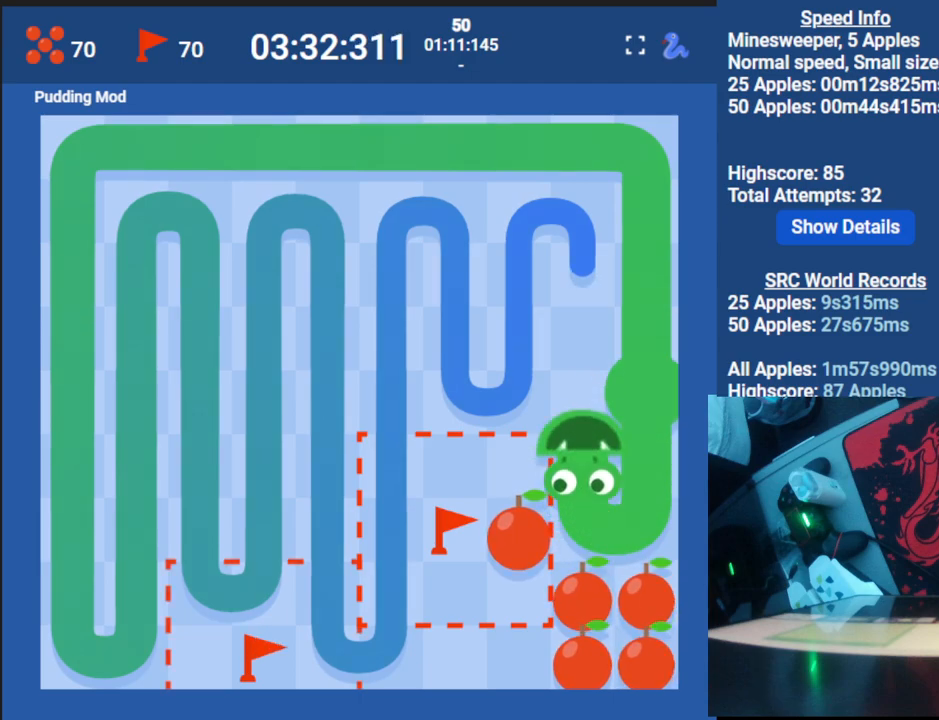
{"keys": [], "events": [[200, "up", "up"]]}
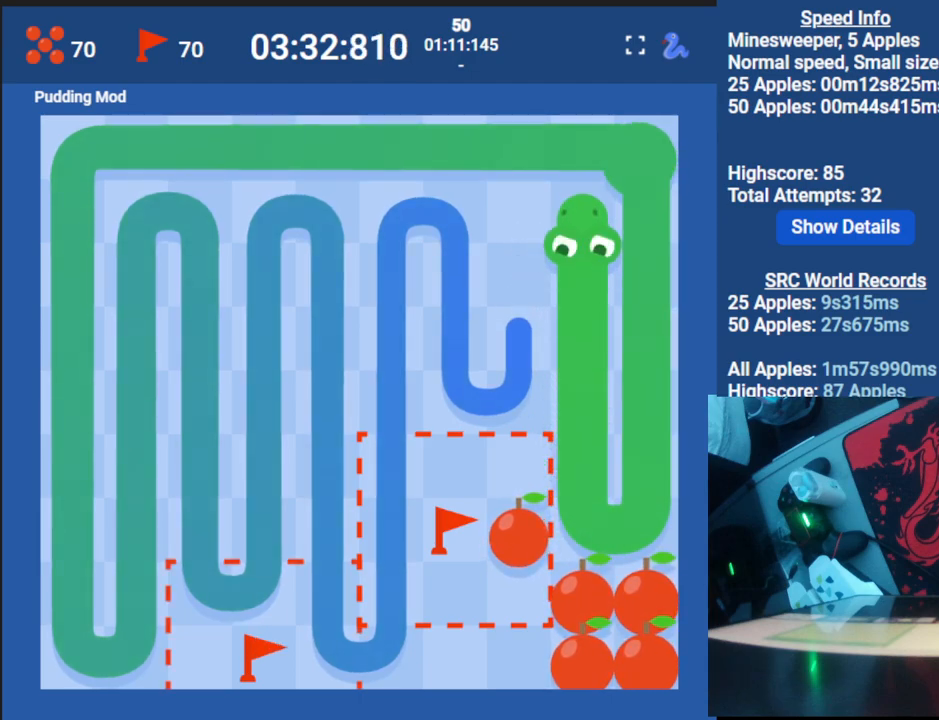
{"keys": [], "events": [[17, "left", "down"], [67, "down", "down"], [150, "left", "up"], [367, "down", "up"]]}
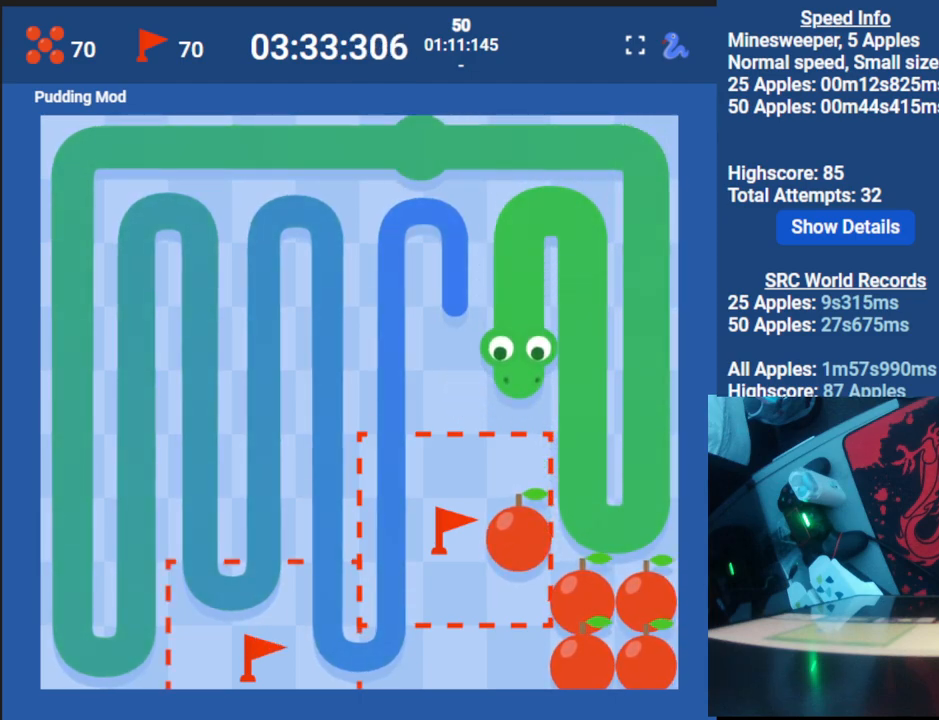
{"keys": ["up"], "events": [[183, "left", "down"], [267, "up", "down"], [333, "left", "up"]]}
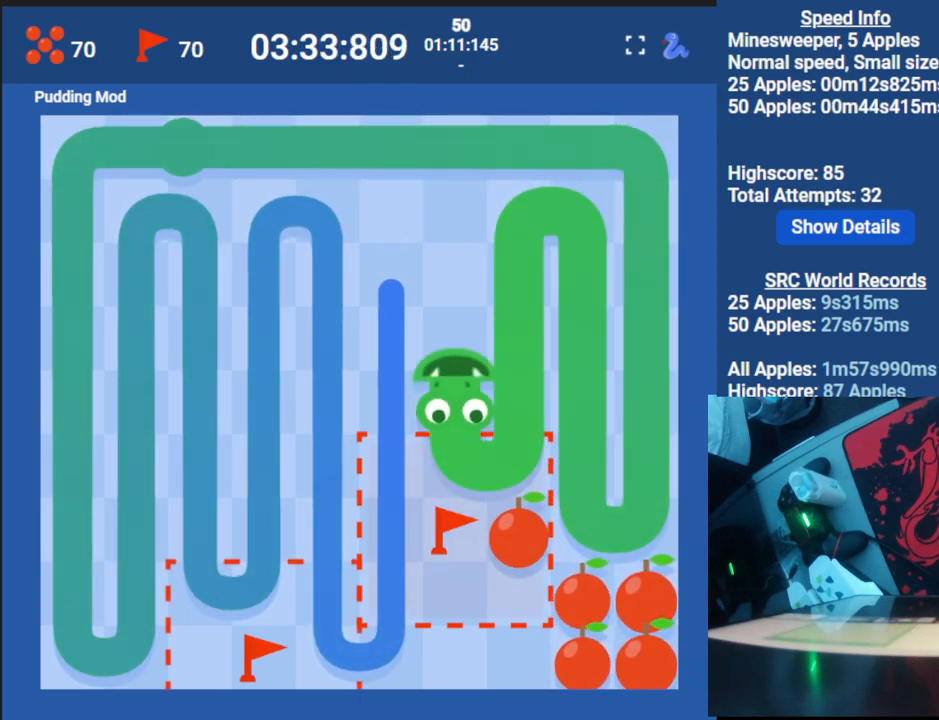
{"keys": ["down"], "events": [[67, "up", "up"], [383, "left", "down"], [450, "down", "down"], [500, "left", "up"]]}
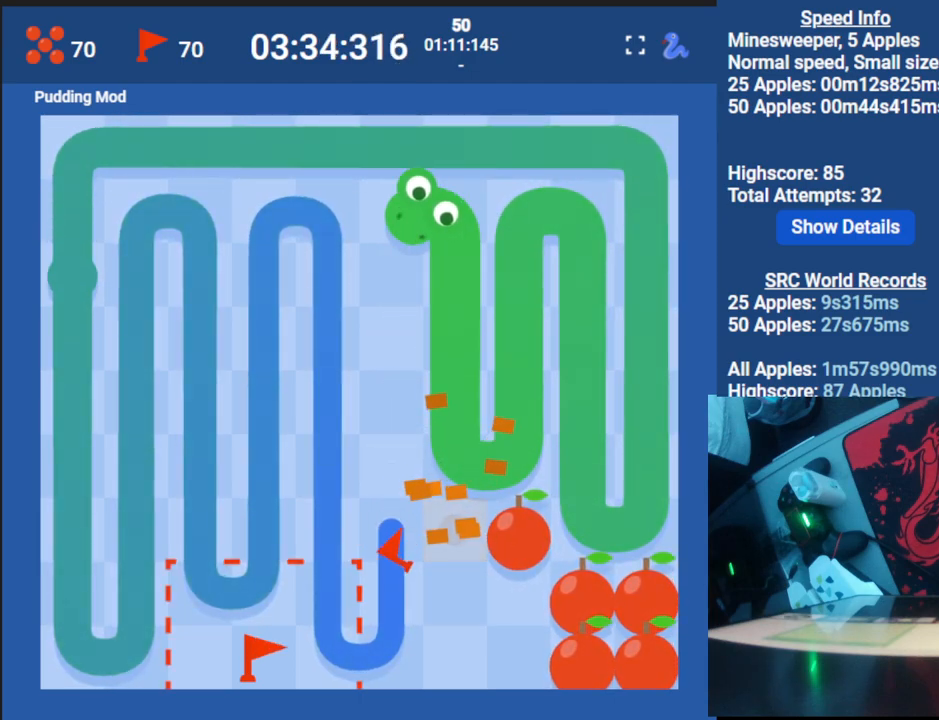
{"keys": ["down"], "events": []}
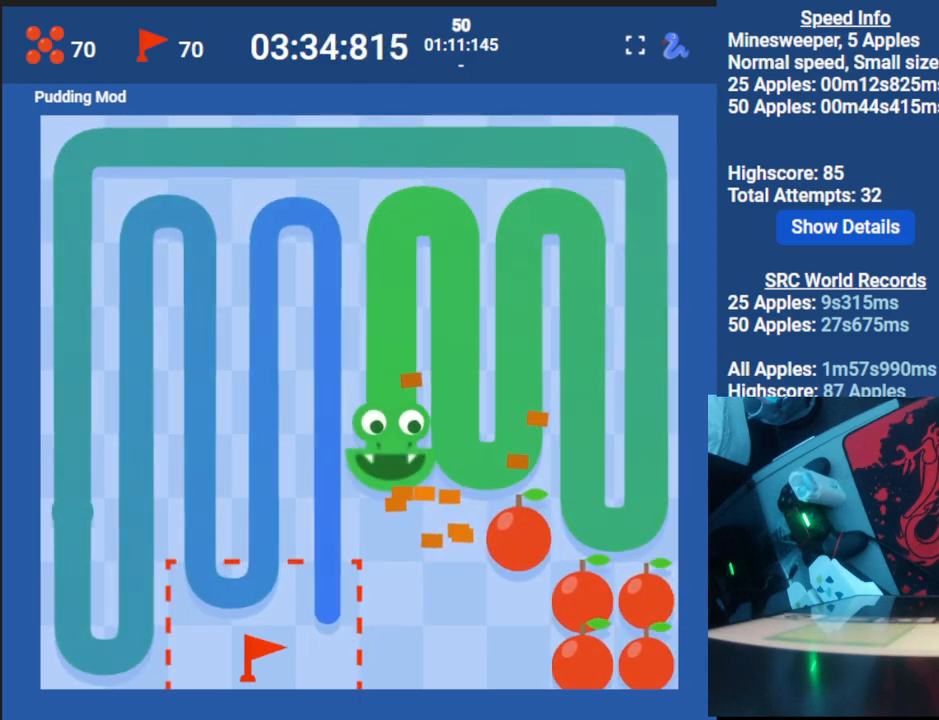
{"keys": ["left", "up"], "events": [[133, "down", "up"], [400, "left", "down"], [483, "up", "down"]]}